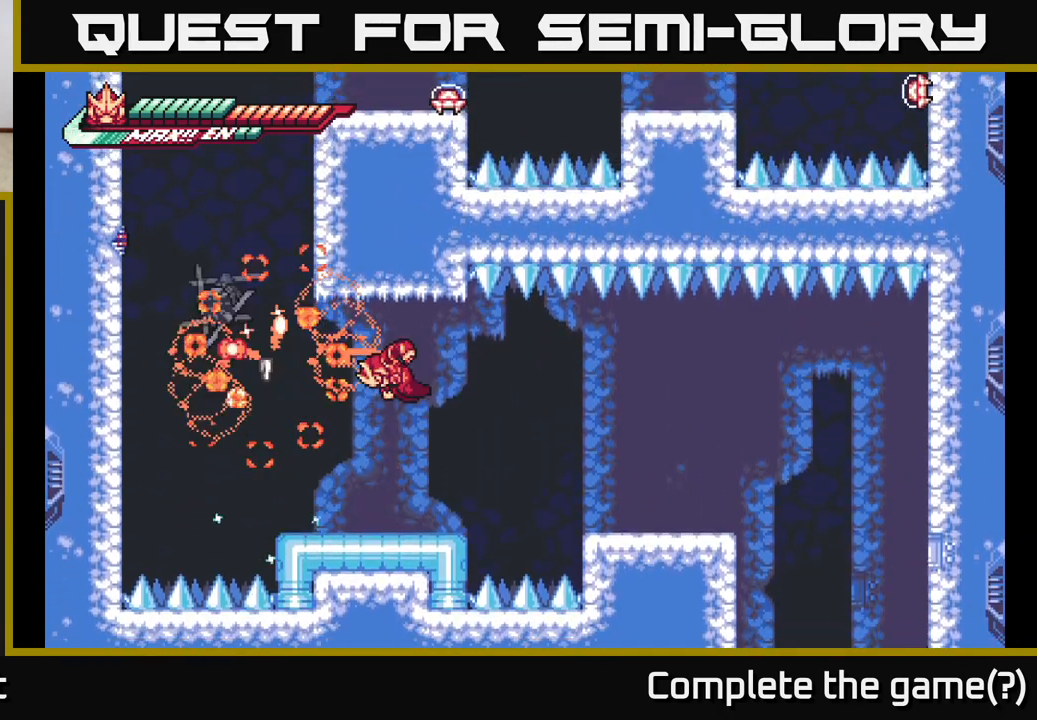
Gameplay with a controller (Xbox layout); each line is a JSON object with the inputs held at the frame after it. "events" lists button and stick changes between this image and that frame as [ms after this image, input, new state], when the widget could be followed in between.
{"buttons": ["R2"], "left_stick": "center", "right_stick": "center", "events": [[50, "left_stick", "center"], [67, "A", "up"], [233, "left_stick", "left"], [317, "R2", "down"], [450, "left_stick", "center"]]}
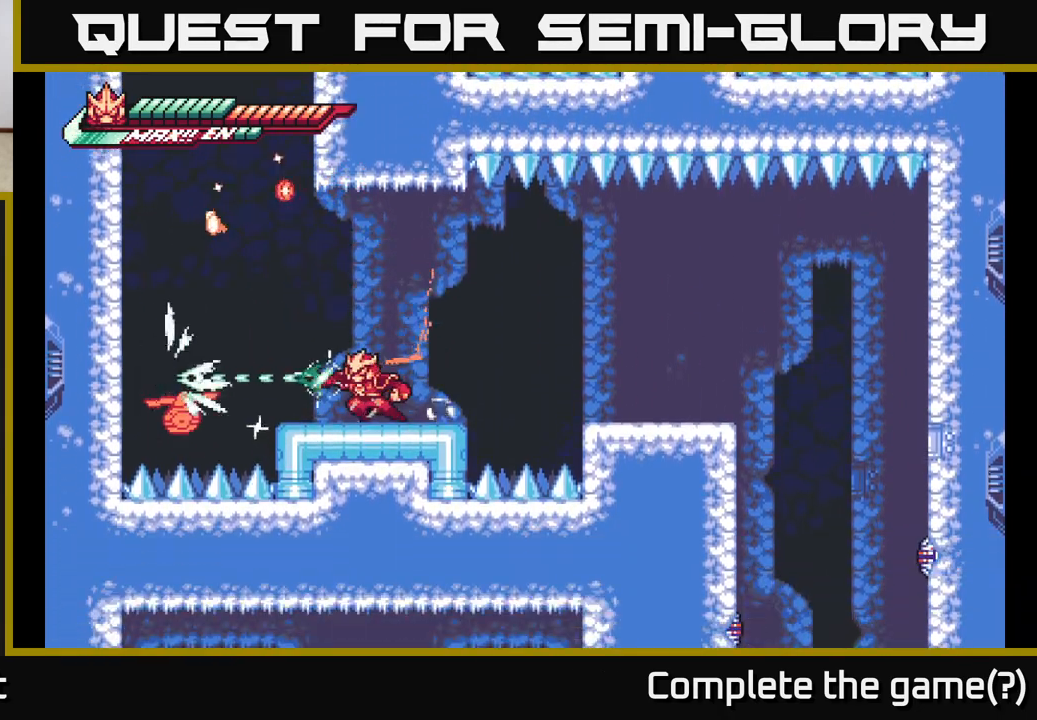
{"buttons": [], "left_stick": "up-right", "right_stick": "center", "events": [[183, "left_stick", "up-left"], [233, "X", "down"], [300, "R2", "up"], [400, "X", "up"], [400, "left_stick", "up-right"]]}
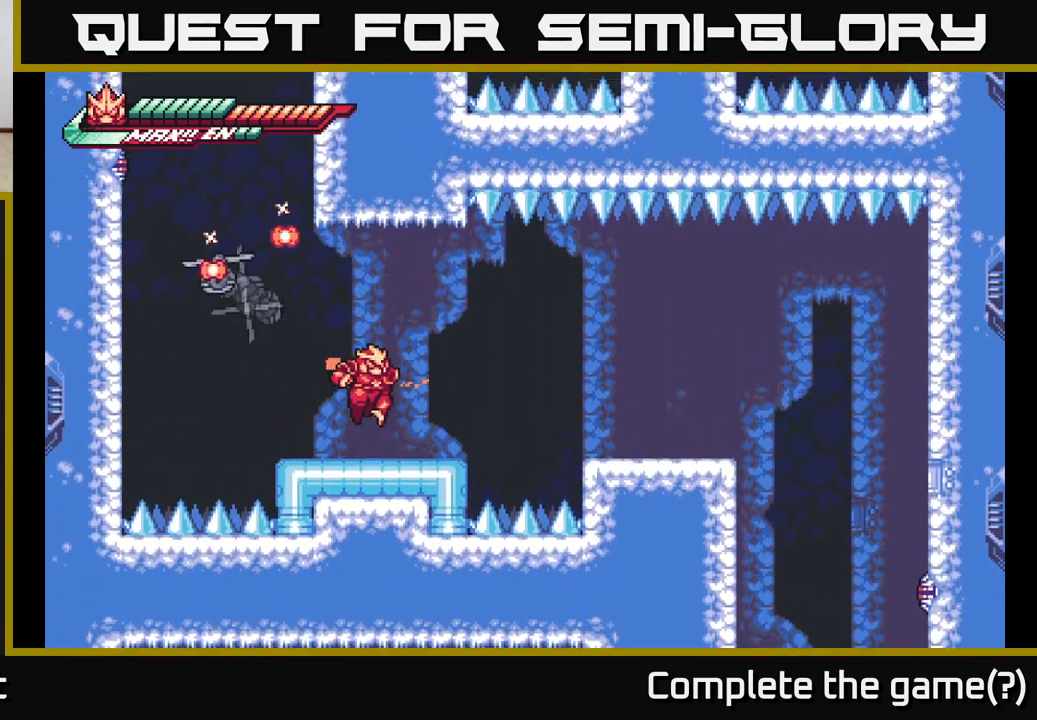
{"buttons": ["X"], "left_stick": "left", "right_stick": "center", "events": [[33, "left_stick", "center"], [67, "X", "down"], [183, "X", "up"], [400, "left_stick", "left"], [483, "X", "down"]]}
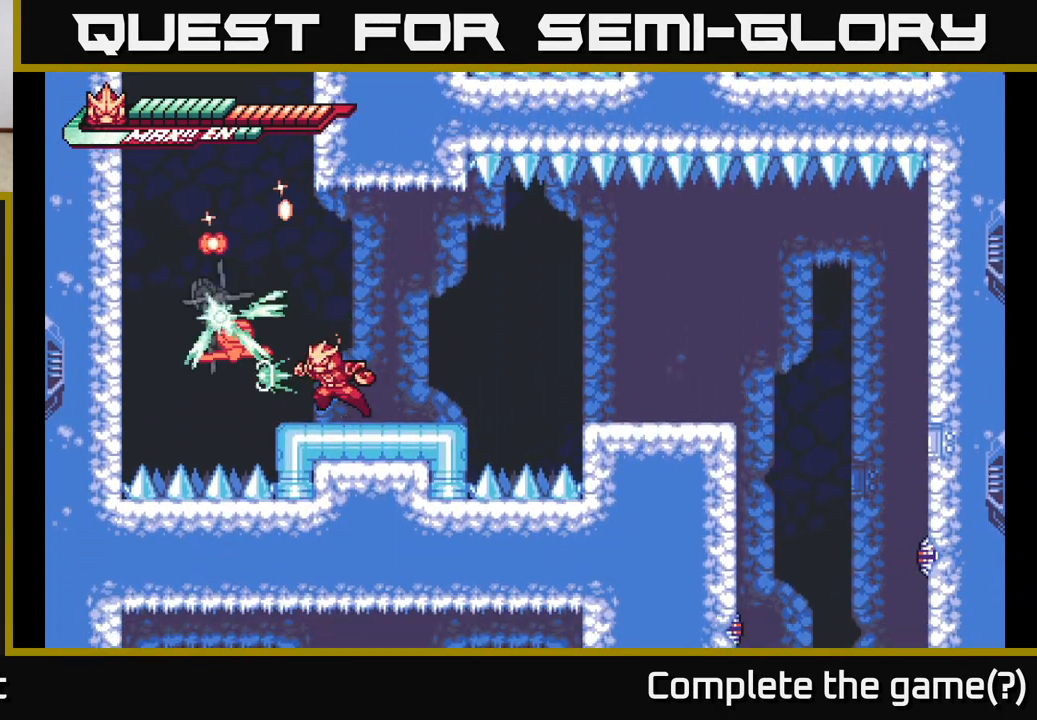
{"buttons": ["X"], "left_stick": "center", "right_stick": "center", "events": [[67, "left_stick", "center"], [100, "X", "up"], [167, "X", "down"], [300, "X", "up"], [400, "X", "down"]]}
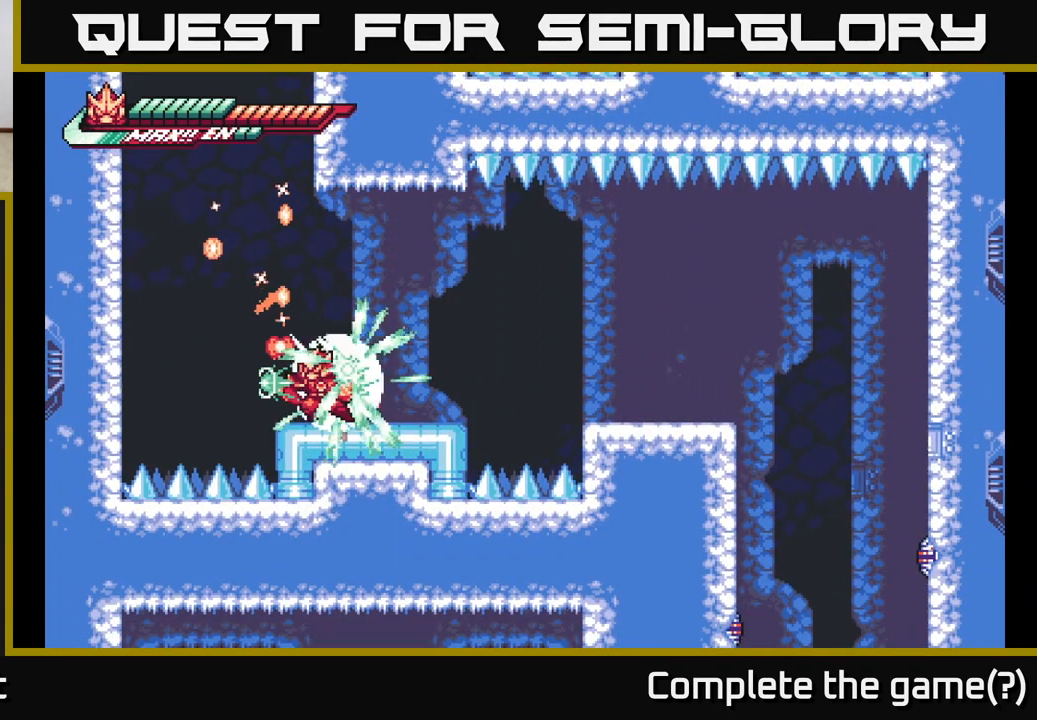
{"buttons": [], "left_stick": "center", "right_stick": "center", "events": [[33, "X", "up"], [117, "X", "down"], [267, "X", "up"]]}
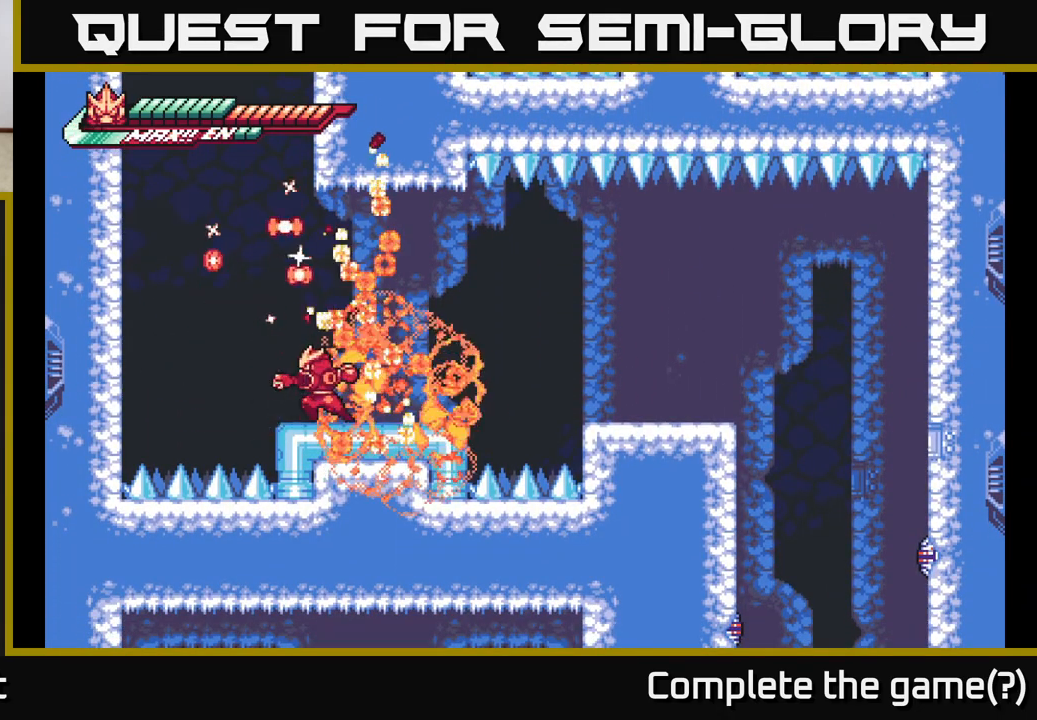
{"buttons": ["A"], "left_stick": "left", "right_stick": "center", "events": [[100, "left_stick", "up"], [167, "A", "down"], [300, "left_stick", "left"]]}
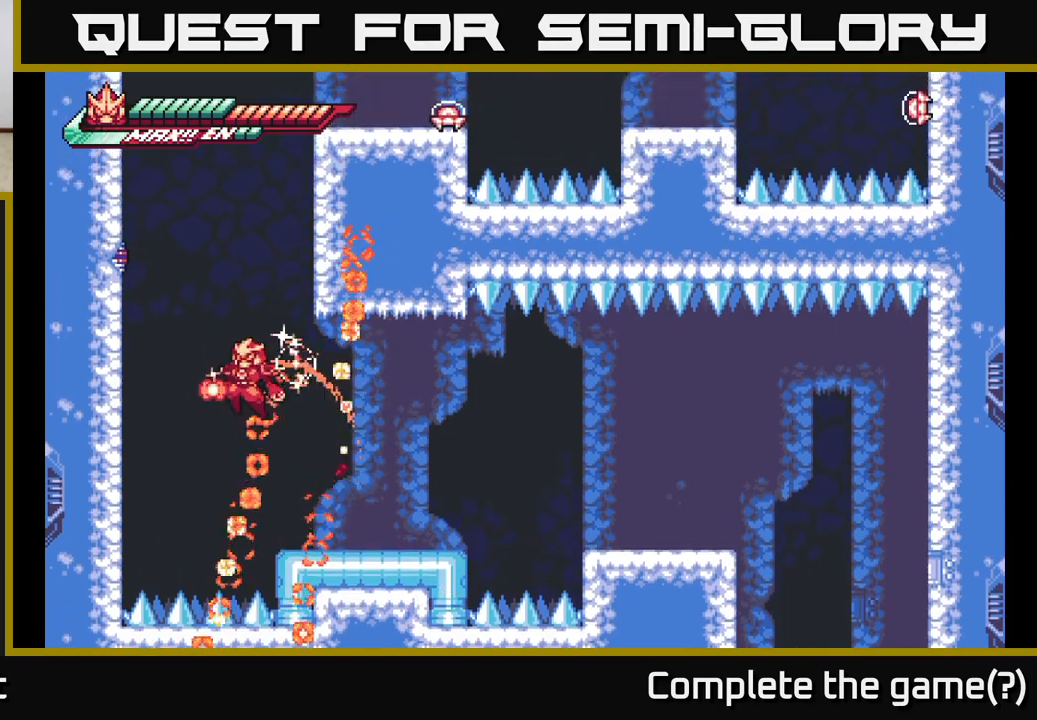
{"buttons": ["A", "L2"], "left_stick": "left", "right_stick": "center", "events": [[83, "left_stick", "right"], [133, "A", "up"], [383, "L2", "down"], [400, "left_stick", "left"], [500, "A", "down"]]}
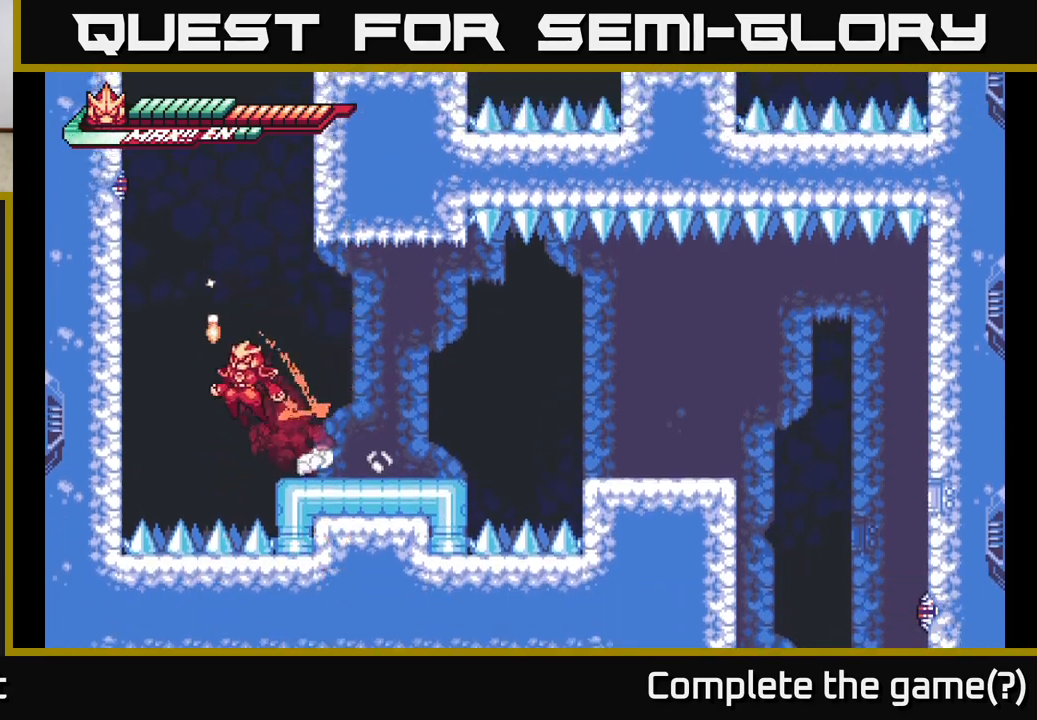
{"buttons": ["A", "L2"], "left_stick": "right", "right_stick": "center", "events": [[300, "A", "up"], [317, "L2", "up"], [367, "L2", "down"], [367, "left_stick", "right"], [383, "A", "down"]]}
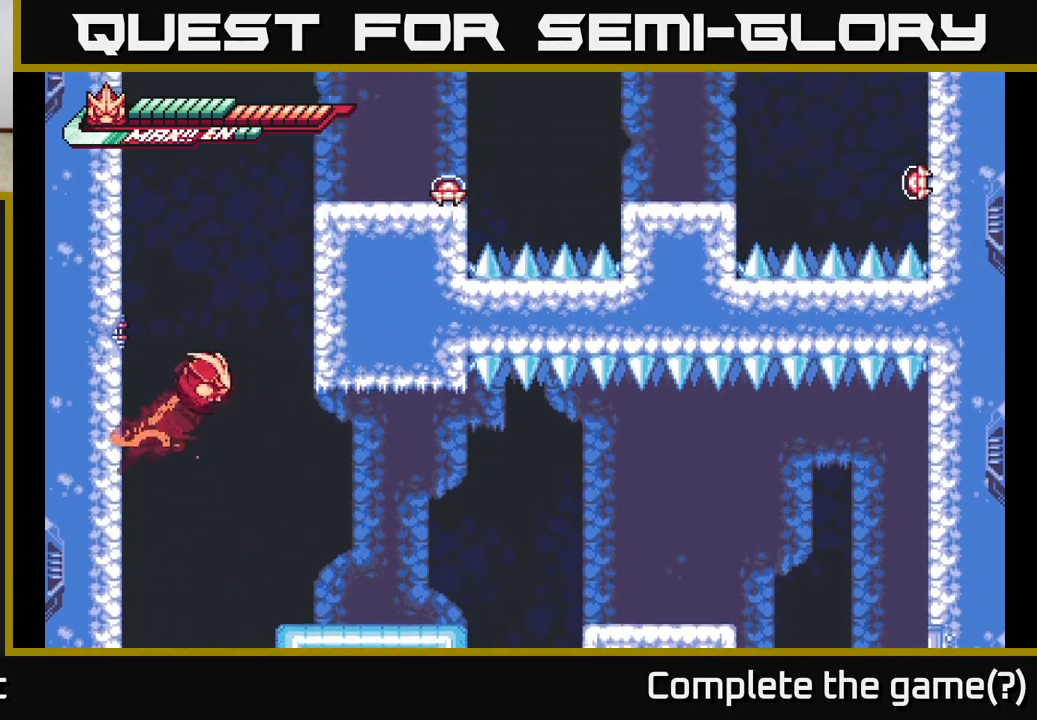
{"buttons": ["A", "L2"], "left_stick": "left", "right_stick": "center", "events": [[217, "L2", "up"], [233, "A", "up"], [300, "L2", "down"], [317, "A", "down"], [317, "left_stick", "left"]]}
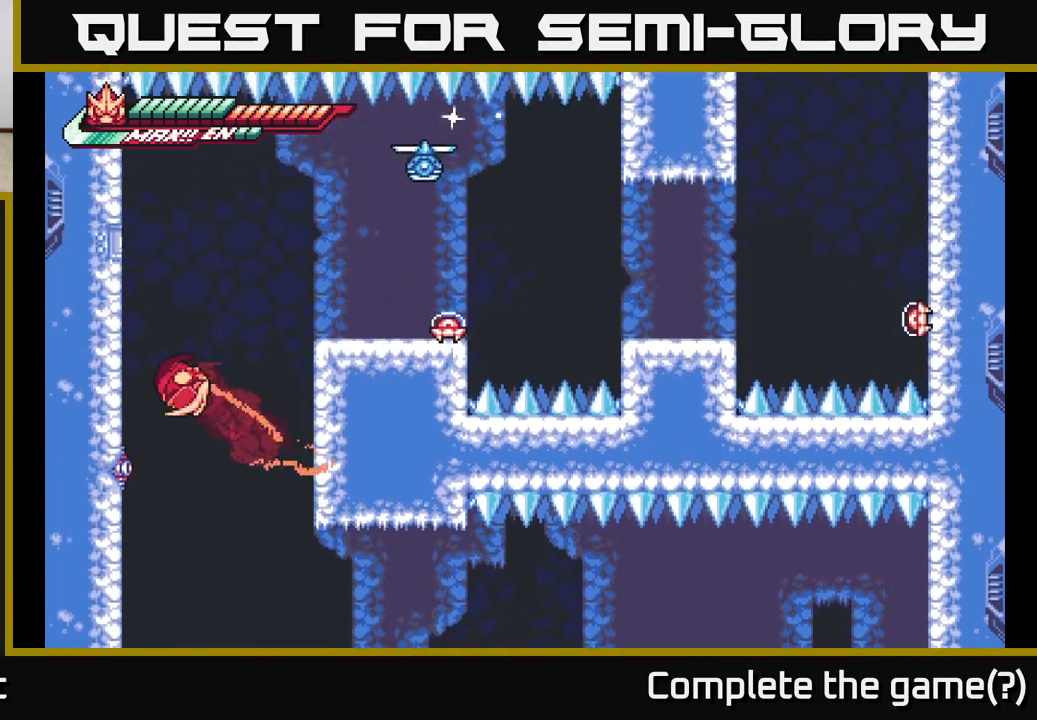
{"buttons": ["X", "L2"], "left_stick": "right", "right_stick": "center", "events": [[117, "L2", "up"], [150, "A", "up"], [233, "left_stick", "right"], [250, "A", "down"], [250, "L2", "down"], [483, "X", "down"], [500, "A", "up"]]}
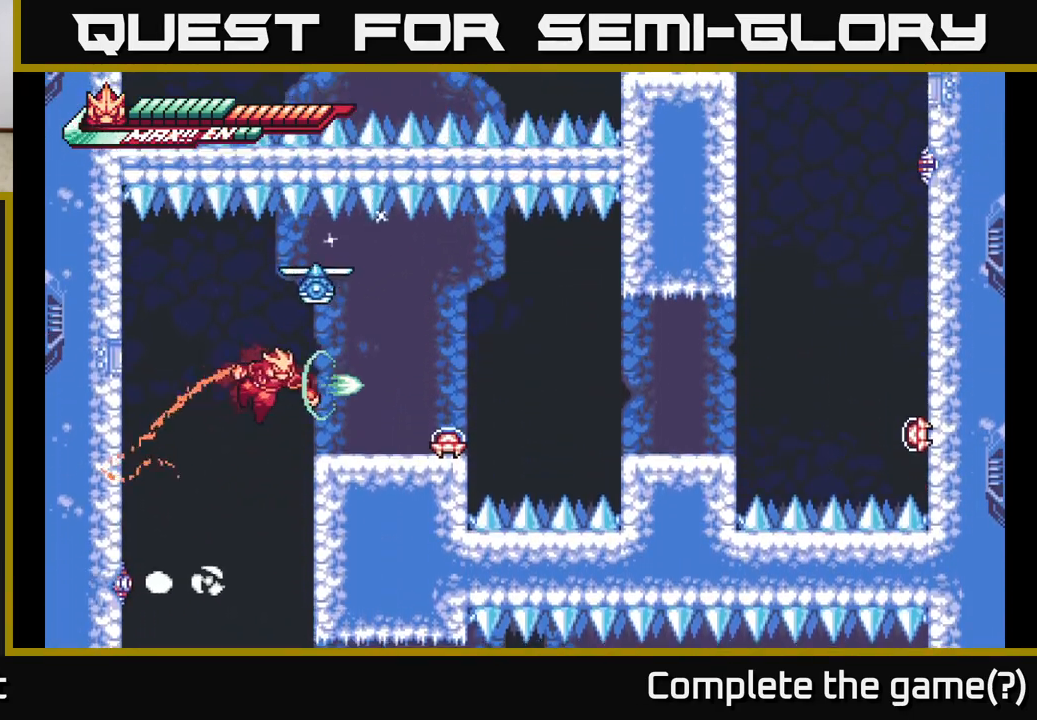
{"buttons": ["R2"], "left_stick": "right", "right_stick": "center", "events": [[33, "L2", "up"], [100, "A", "down"], [133, "A", "up"], [133, "X", "up"], [367, "left_stick", "center"], [433, "R2", "down"], [500, "left_stick", "right"]]}
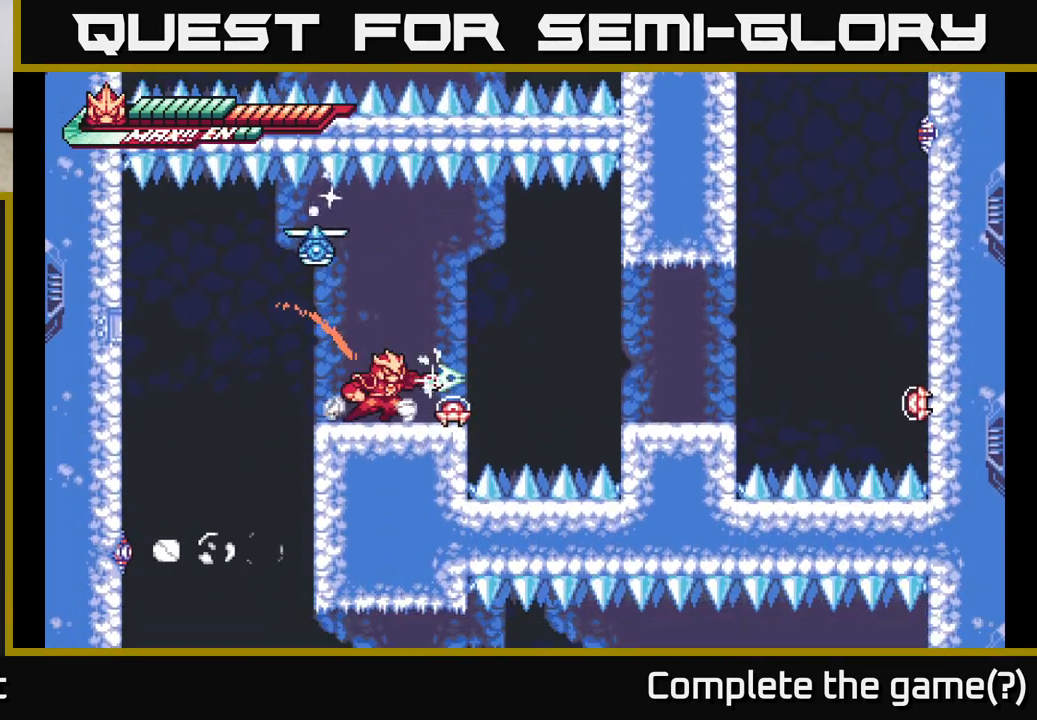
{"buttons": [], "left_stick": "right", "right_stick": "center", "events": [[100, "X", "down"], [117, "R2", "up"], [217, "X", "up"], [267, "left_stick", "up"], [300, "A", "down"], [333, "X", "down"], [400, "left_stick", "right"], [433, "A", "up"], [467, "X", "up"]]}
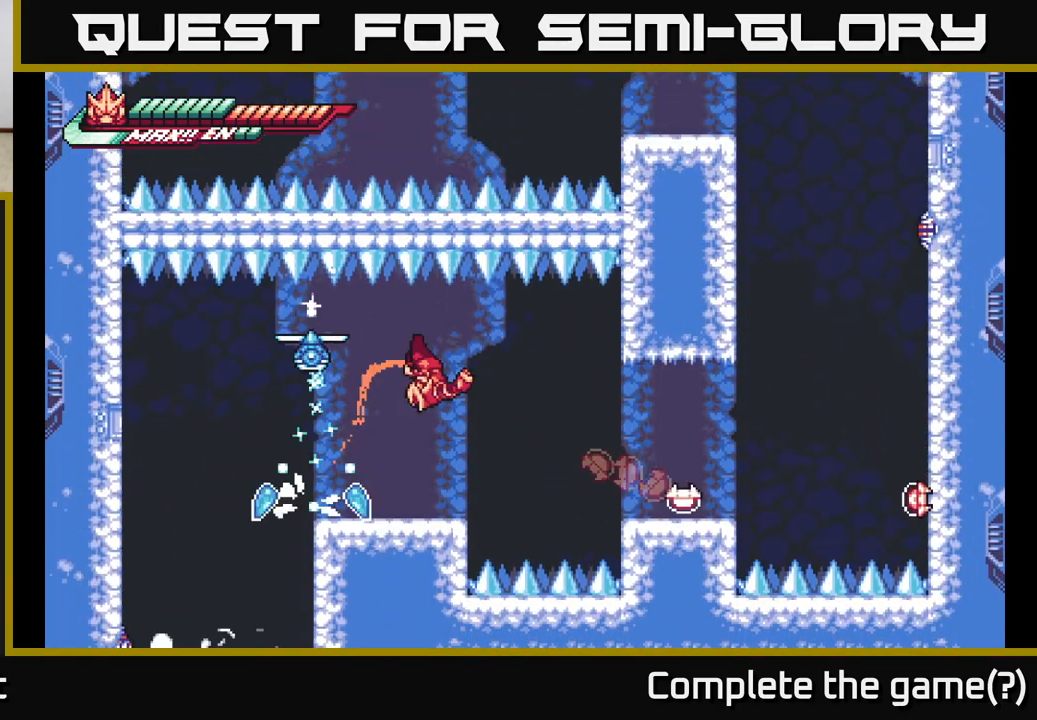
{"buttons": ["A", "X"], "left_stick": "left", "right_stick": "center", "events": [[133, "left_stick", "center"], [250, "left_stick", "left"], [350, "A", "down"], [450, "X", "down"]]}
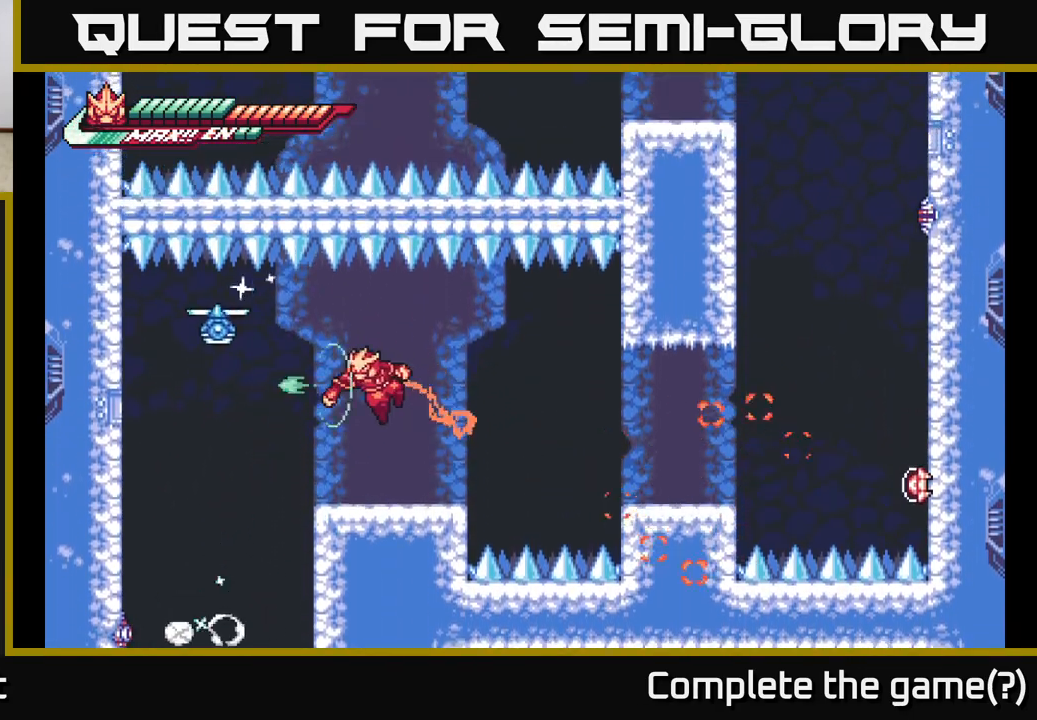
{"buttons": [], "left_stick": "right", "right_stick": "center", "events": [[133, "X", "up"], [150, "A", "up"], [183, "left_stick", "center"], [200, "X", "down"], [333, "X", "up"], [350, "left_stick", "right"]]}
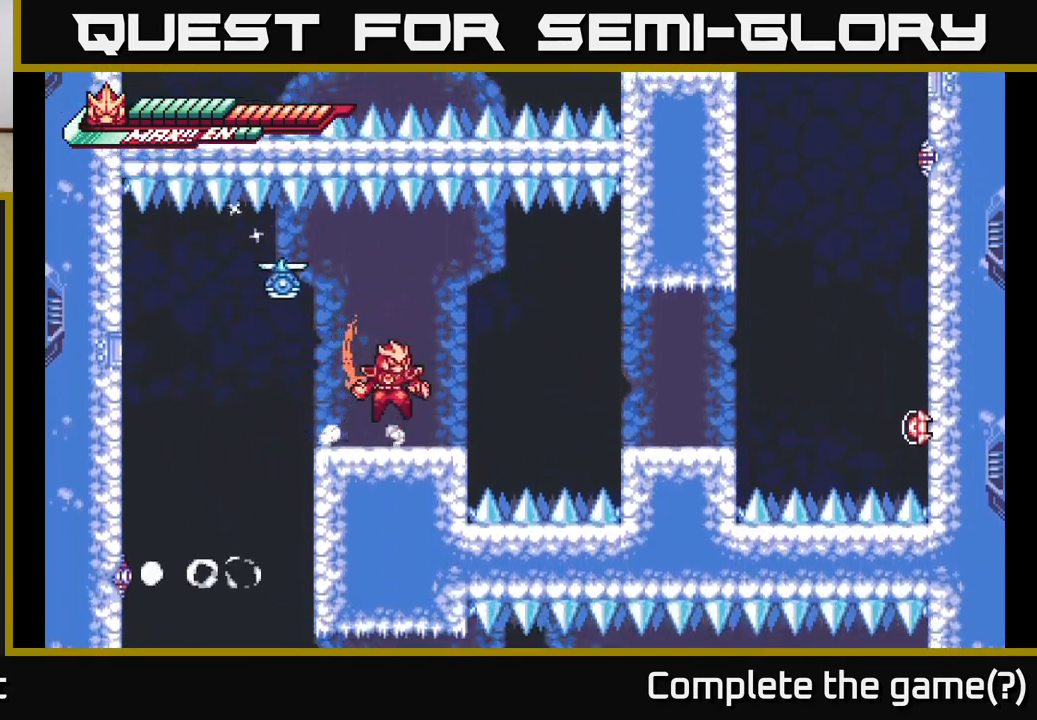
{"buttons": [], "left_stick": "right", "right_stick": "center", "events": [[33, "A", "down"], [100, "left_stick", "up-left"], [117, "X", "down"], [183, "A", "up"], [200, "left_stick", "center"], [217, "X", "up"], [267, "left_stick", "right"]]}
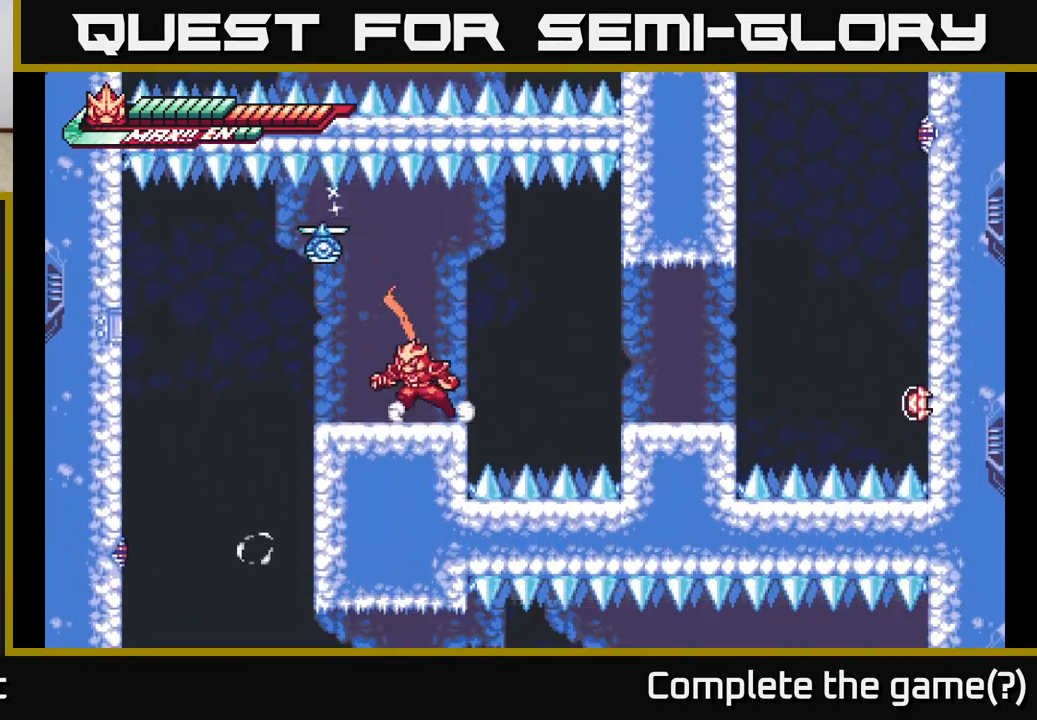
{"buttons": [], "left_stick": "right", "right_stick": "center", "events": [[17, "left_stick", "up-left"], [133, "A", "down"], [183, "left_stick", "up"], [217, "X", "down"], [300, "A", "up"], [333, "X", "up"], [367, "left_stick", "right"]]}
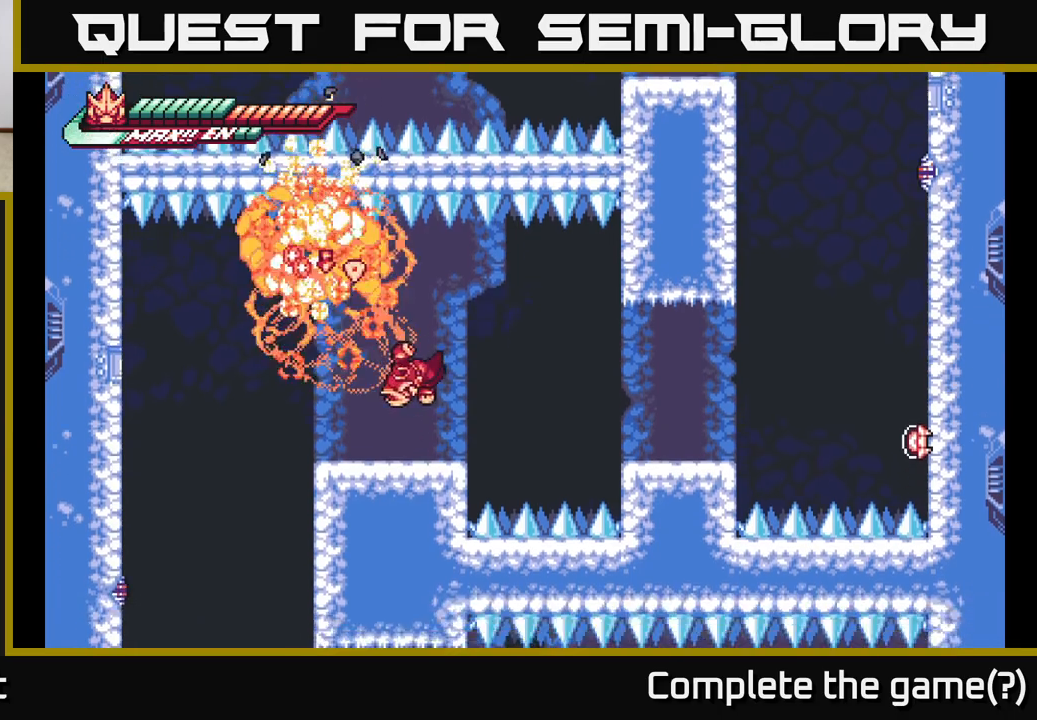
{"buttons": ["R2"], "left_stick": "center", "right_stick": "center", "events": [[150, "left_stick", "left"], [267, "A", "down"], [333, "R2", "down"], [367, "A", "up"], [450, "left_stick", "center"]]}
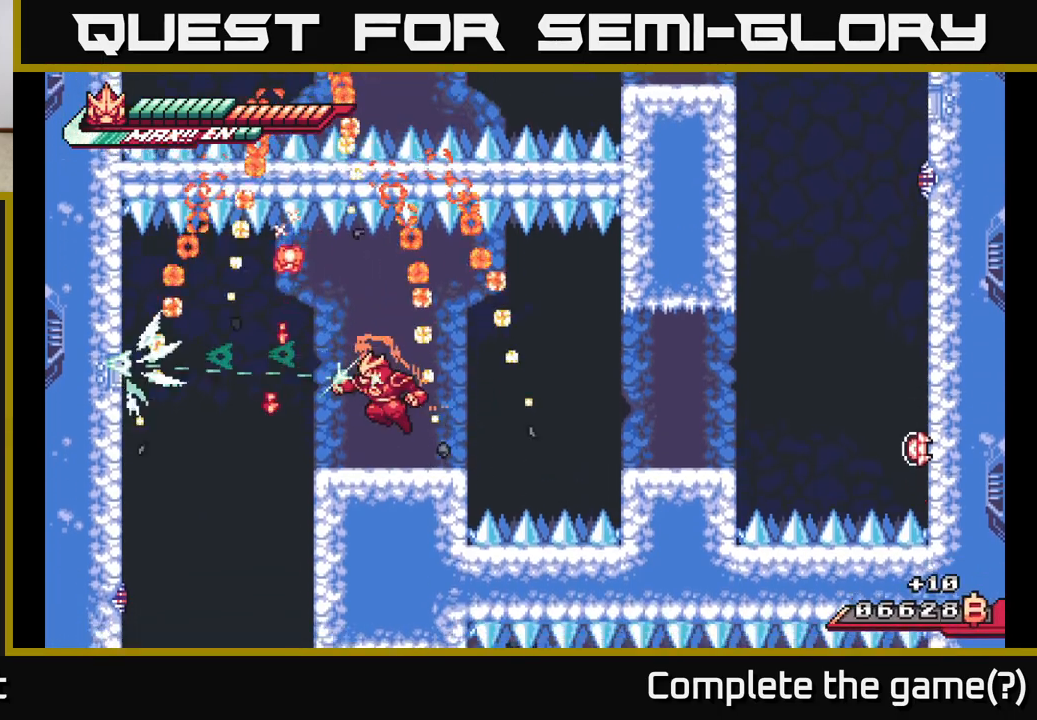
{"buttons": [], "left_stick": "right", "right_stick": "center", "events": [[183, "R2", "up"], [283, "left_stick", "left"], [400, "left_stick", "right"]]}
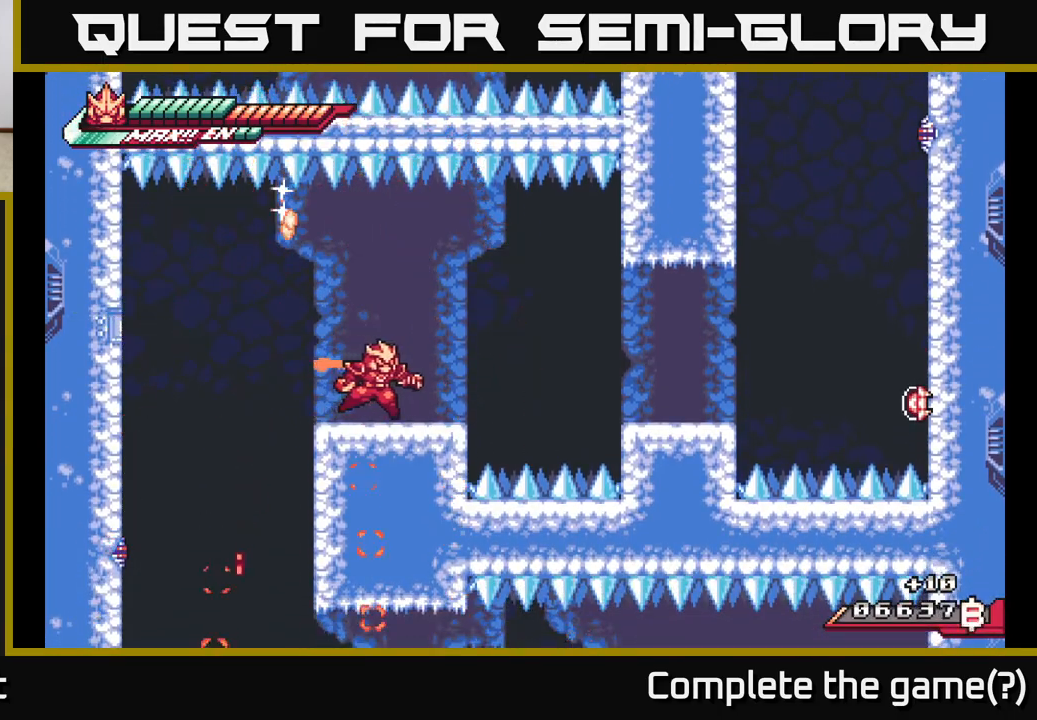
{"buttons": ["A", "L2"], "left_stick": "right", "right_stick": "center", "events": [[100, "left_stick", "center"], [233, "L2", "down"], [233, "left_stick", "right"], [400, "A", "down"]]}
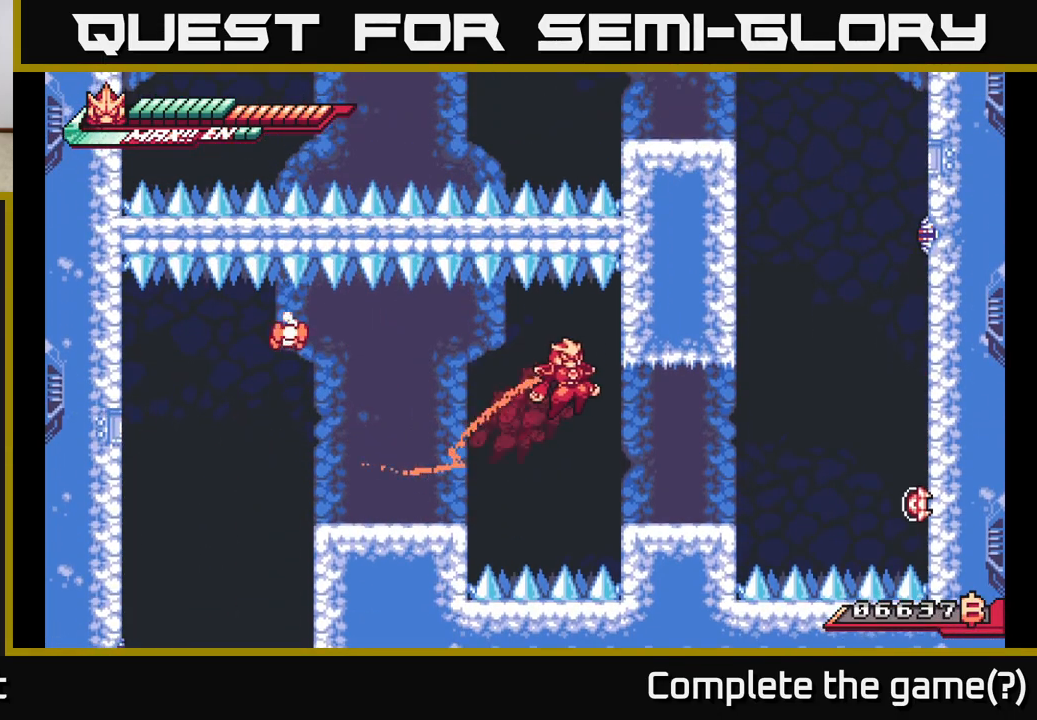
{"buttons": [], "left_stick": "right", "right_stick": "center", "events": [[67, "A", "up"], [83, "L2", "up"]]}
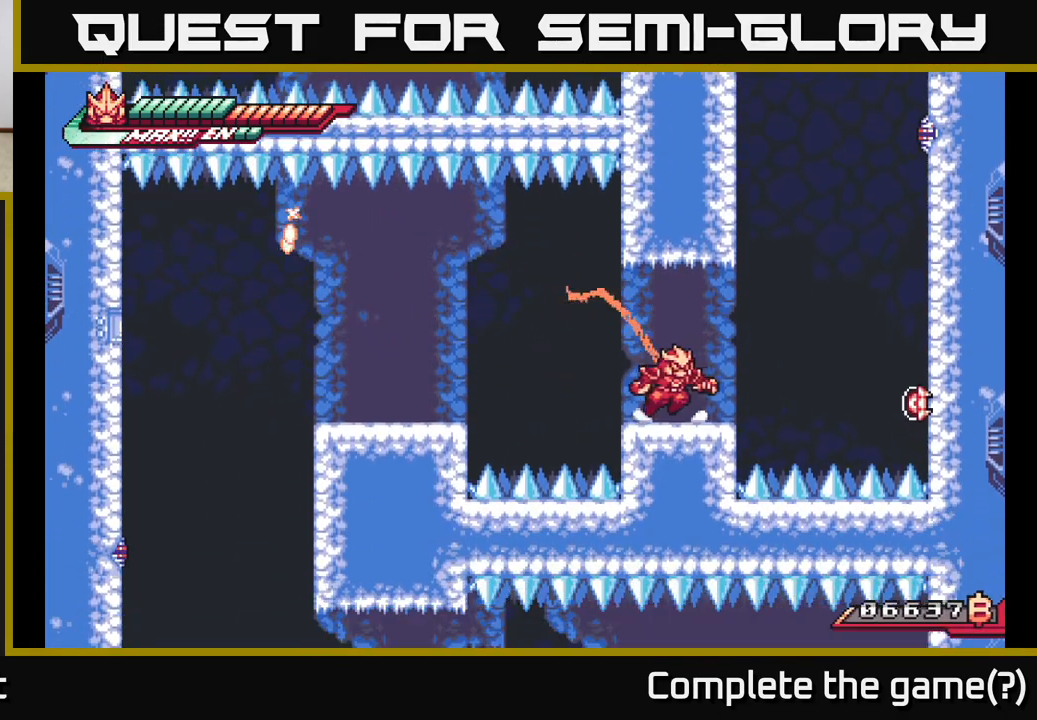
{"buttons": [], "left_stick": "right", "right_stick": "center", "events": [[83, "L2", "down"], [233, "A", "down"], [500, "A", "up"], [500, "L2", "up"]]}
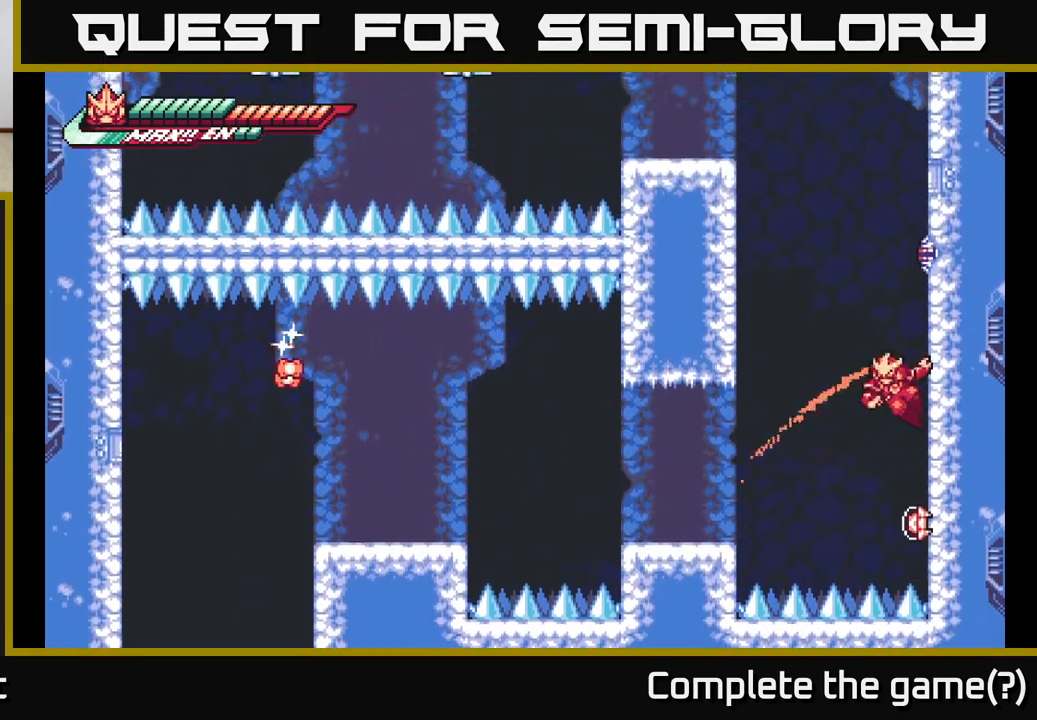
{"buttons": ["A", "L2"], "left_stick": "right", "right_stick": "center", "events": [[67, "A", "down"], [67, "L2", "down"], [67, "left_stick", "up-left"], [367, "L2", "up"], [400, "A", "up"], [467, "left_stick", "right"], [483, "A", "down"], [483, "L2", "down"]]}
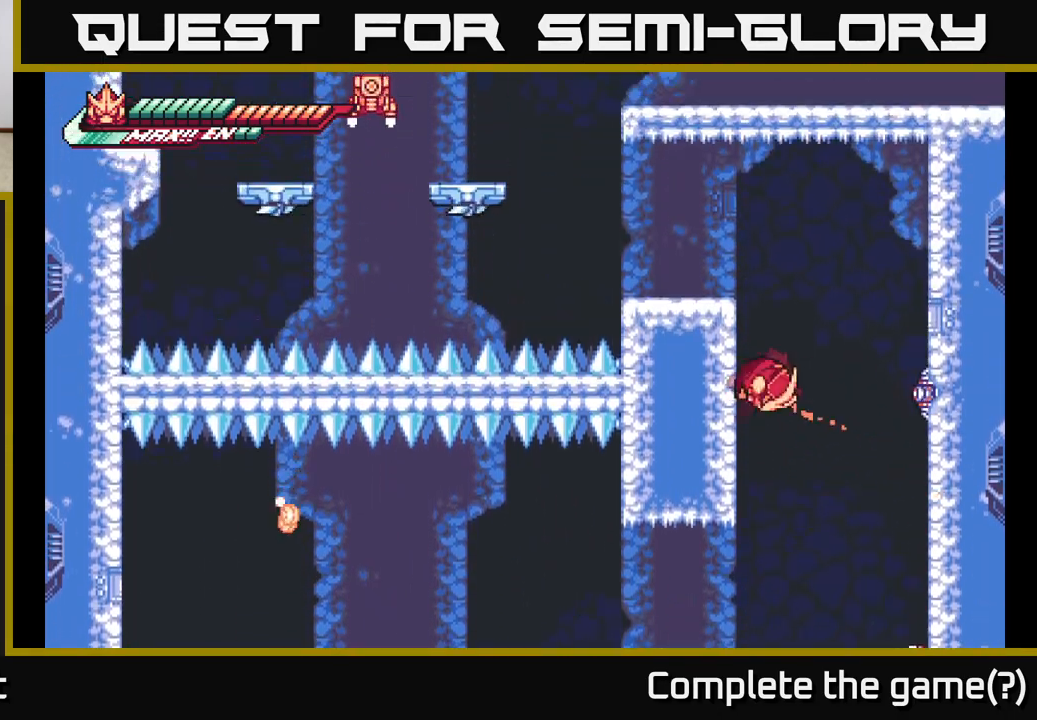
{"buttons": ["A", "L2"], "left_stick": "up-left", "right_stick": "center", "events": [[283, "L2", "up"], [317, "A", "up"], [433, "L2", "down"], [450, "A", "down"], [450, "left_stick", "up-left"]]}
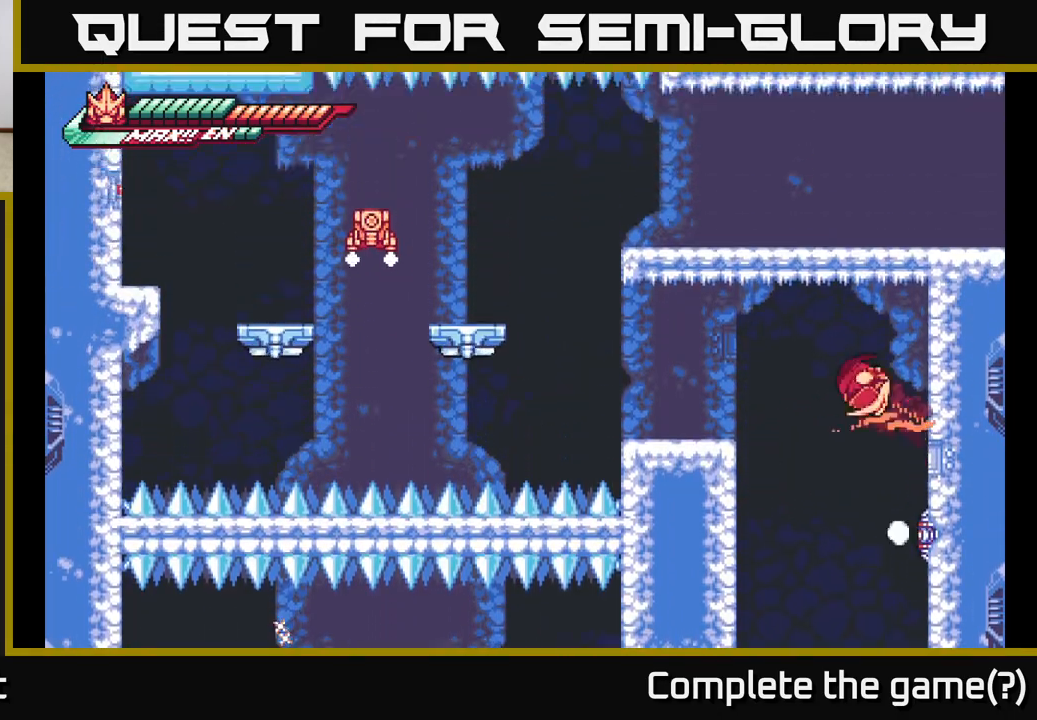
{"buttons": [], "left_stick": "left", "right_stick": "center", "events": [[67, "left_stick", "left"], [217, "L2", "up"], [283, "A", "up"]]}
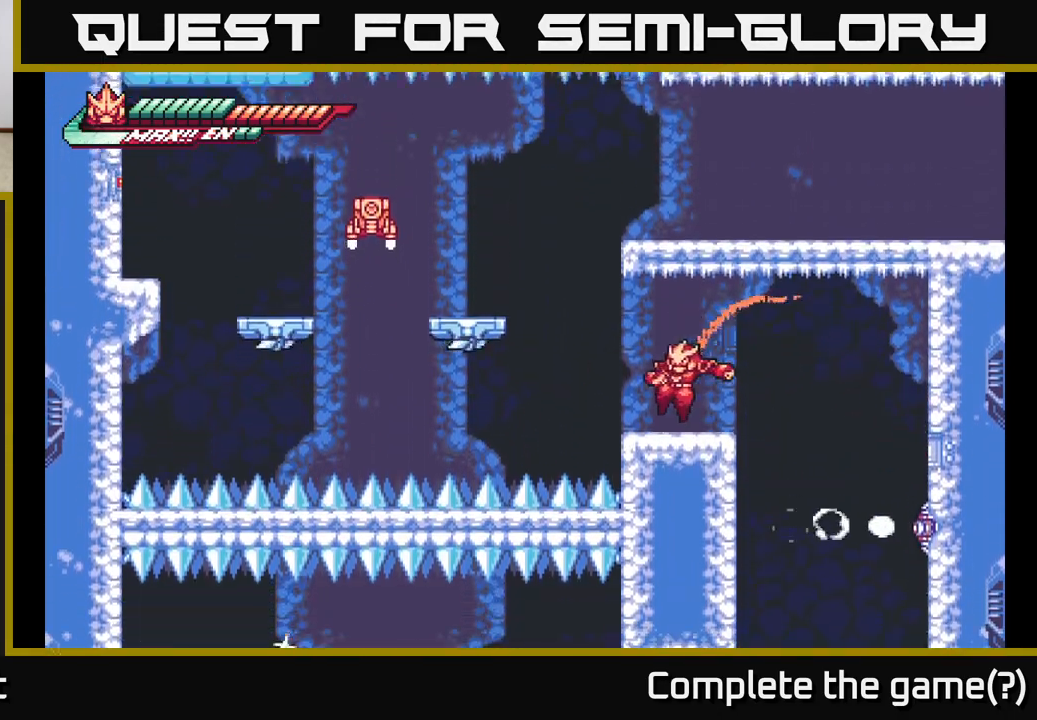
{"buttons": ["A", "X"], "left_stick": "left", "right_stick": "center", "events": [[33, "L2", "down"], [183, "A", "down"], [433, "L2", "up"], [483, "X", "down"]]}
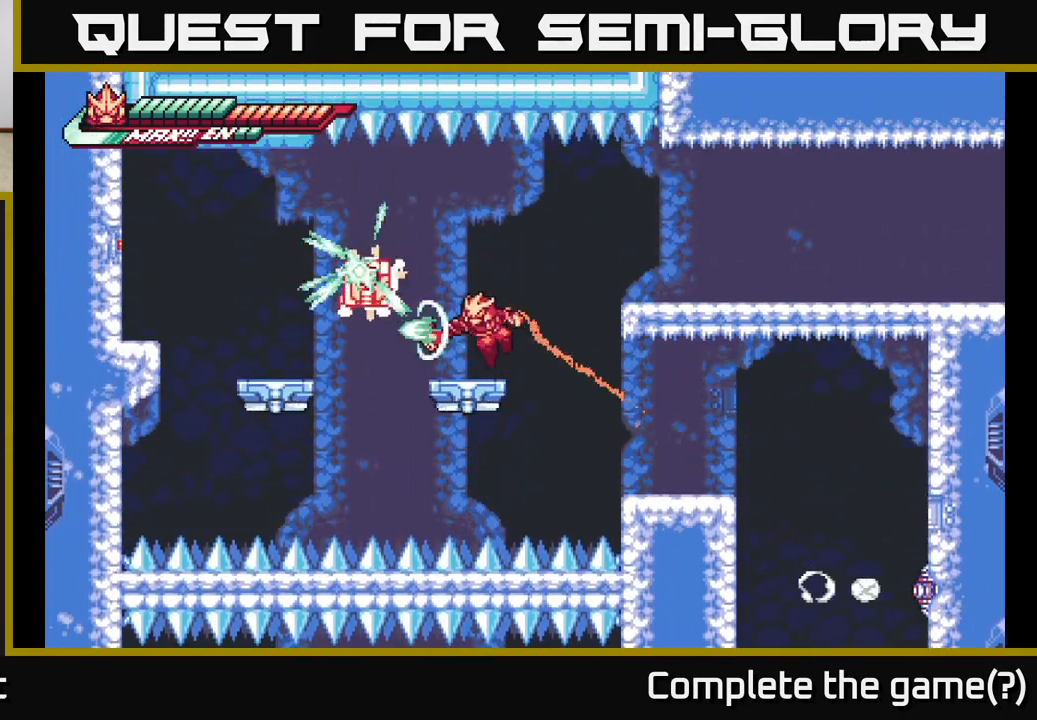
{"buttons": ["A", "X", "L2"], "left_stick": "left", "right_stick": "center", "events": [[33, "A", "up"], [117, "left_stick", "center"], [150, "X", "up"], [267, "left_stick", "left"], [300, "L2", "down"], [350, "A", "down"], [433, "X", "down"]]}
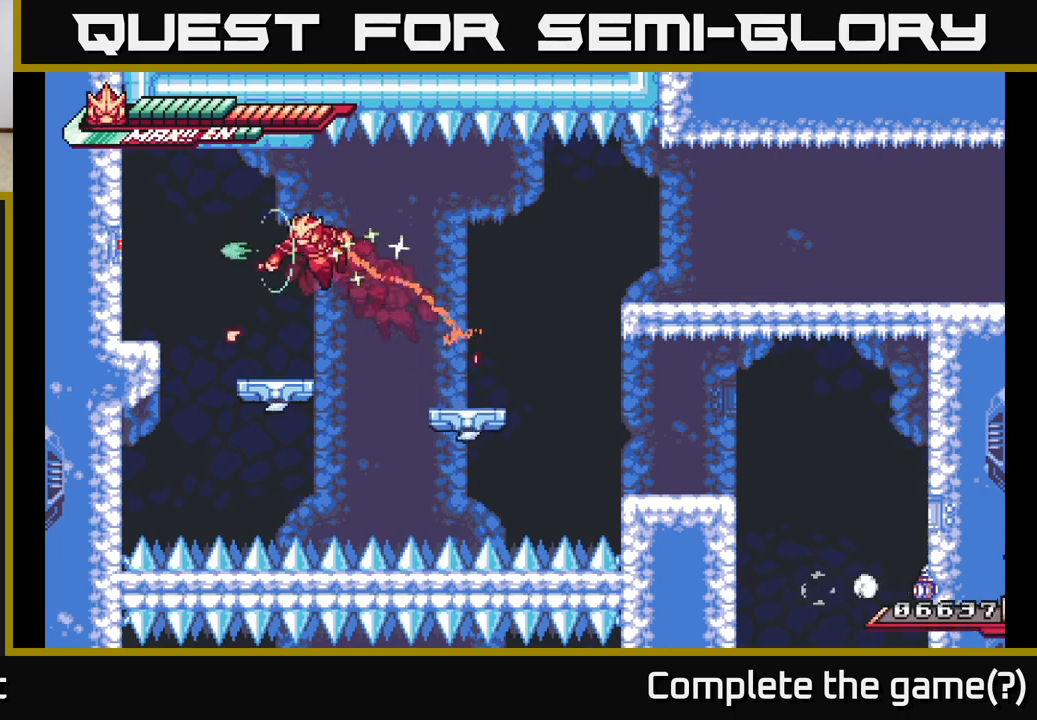
{"buttons": ["L2"], "left_stick": "left", "right_stick": "center", "events": [[67, "X", "up"], [117, "L2", "up"], [150, "A", "up"], [200, "left_stick", "center"], [467, "L2", "down"], [467, "left_stick", "left"]]}
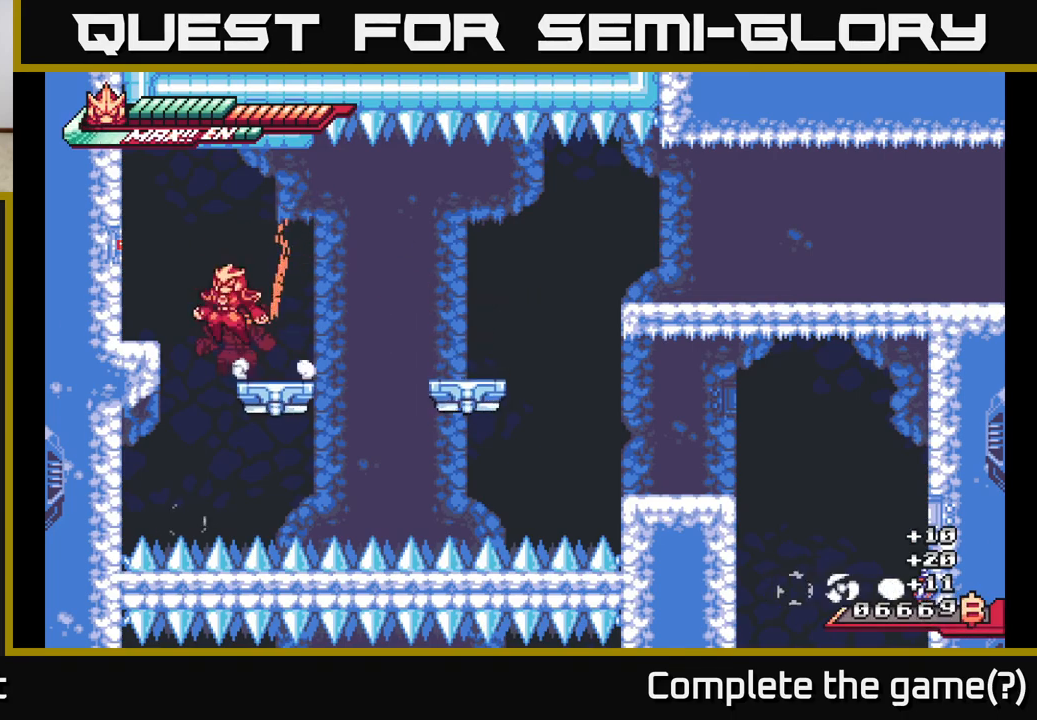
{"buttons": ["A"], "left_stick": "left", "right_stick": "center", "events": [[17, "A", "down"], [100, "X", "down"], [200, "L2", "up"], [250, "X", "up"]]}
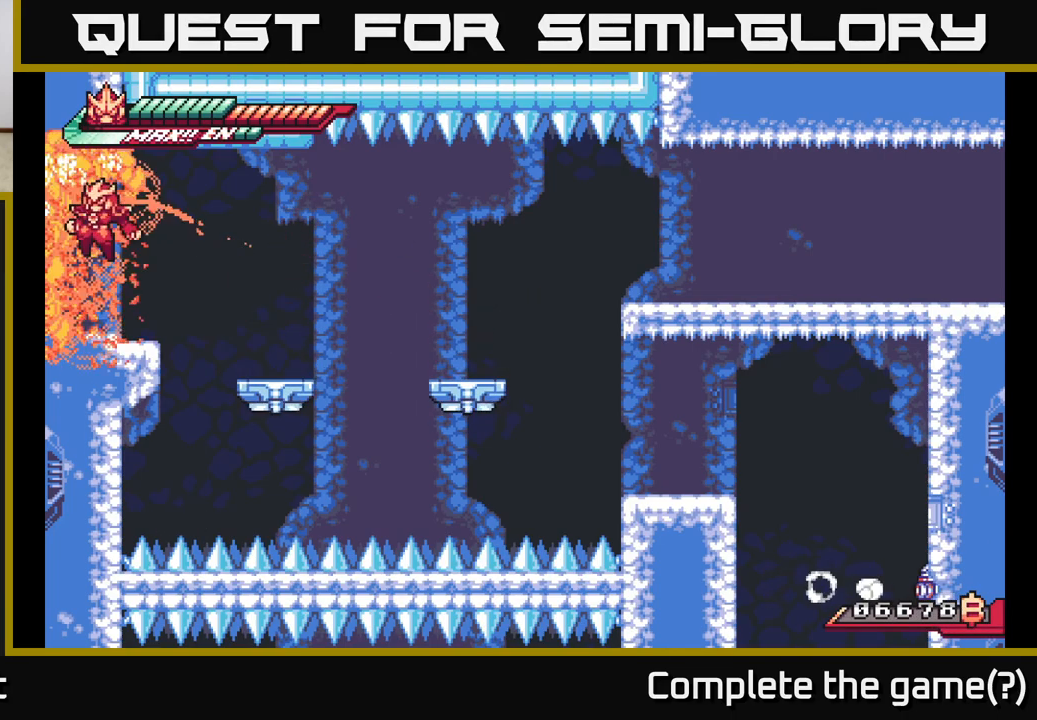
{"buttons": ["L2"], "left_stick": "left", "right_stick": "center", "events": [[83, "A", "up"], [250, "L2", "down"]]}
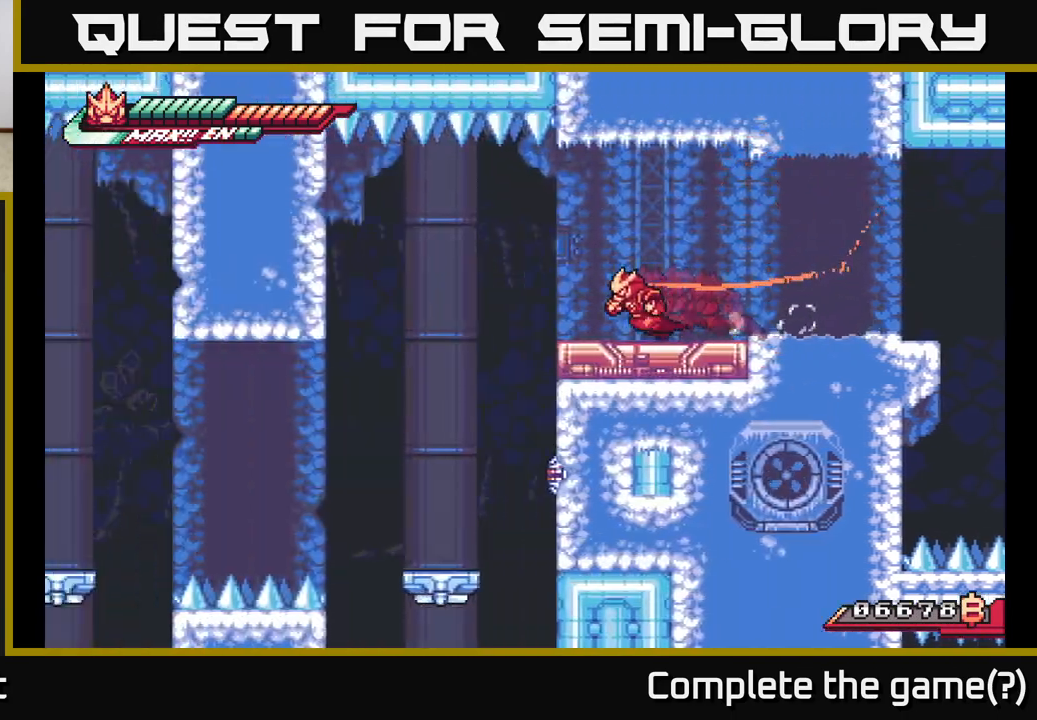
{"buttons": [], "left_stick": "left", "right_stick": "center", "events": [[283, "A", "down"], [433, "L2", "up"], [500, "A", "up"]]}